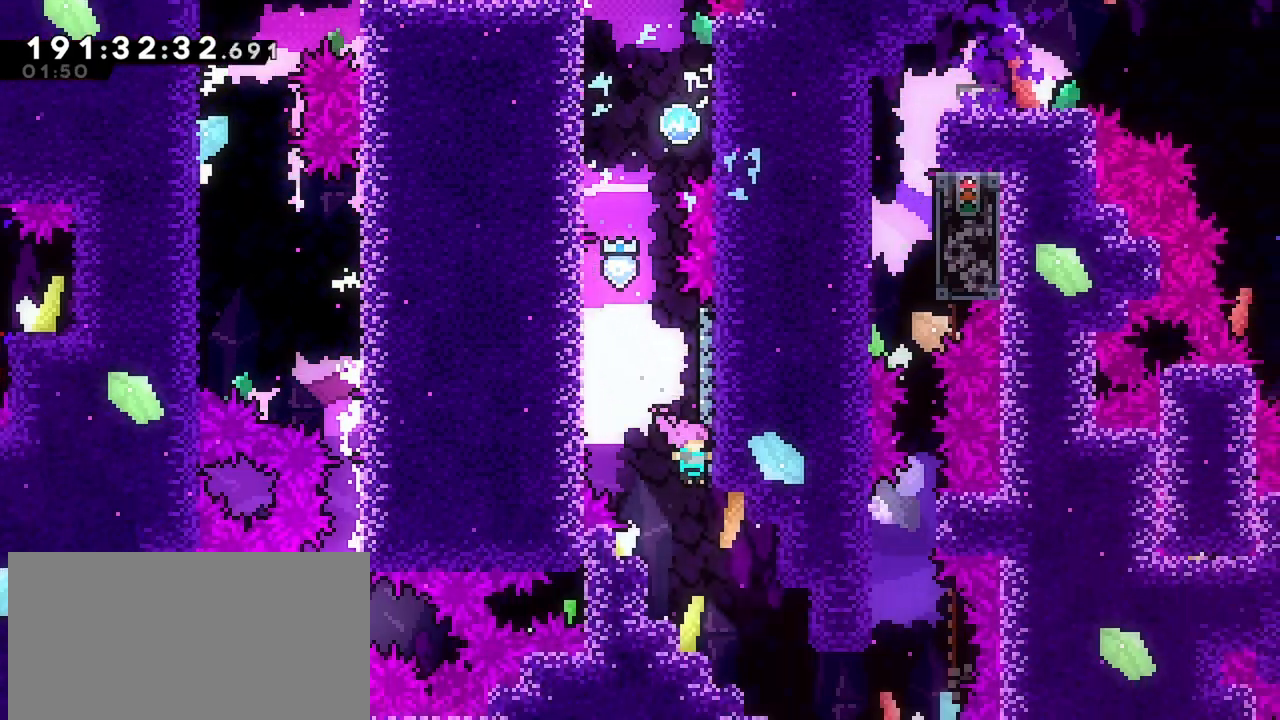
Gameplay with keyboard; each line is a JSON object with the keys held at the frame after it. "events" lists presses ("down") and releases ("up") of "dash", "demo", "down", "grab", "jump", "jump2", "left", "menu", "right" and "up" between this image and that frame as [ms after this image, input, new state], when the widget could be followed in between. No other keys are recorded. Mouse input is not recorded. Key names are as the overlay labels them; some are game actions (e.g. jump) rather than physical keys.
{"keys": ["right"], "events": [[134, "right", "down"]]}
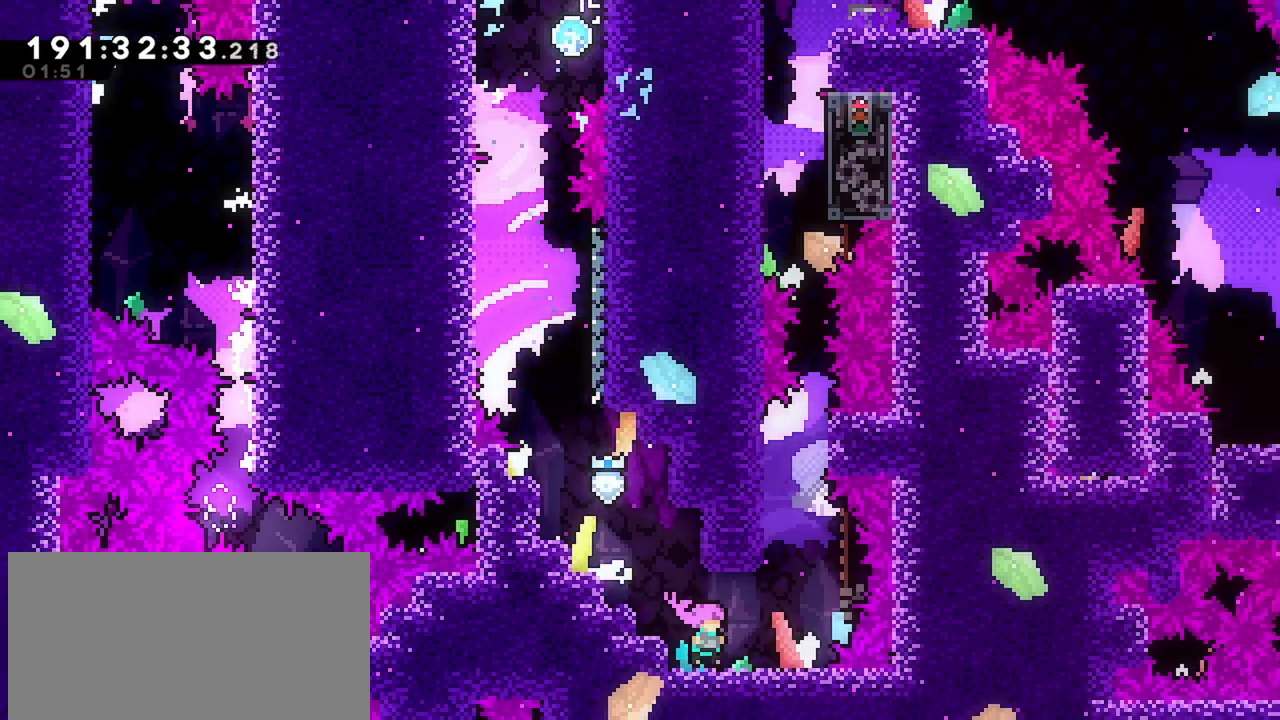
{"keys": ["jump"], "events": [[200, "right", "up"], [384, "jump", "down"]]}
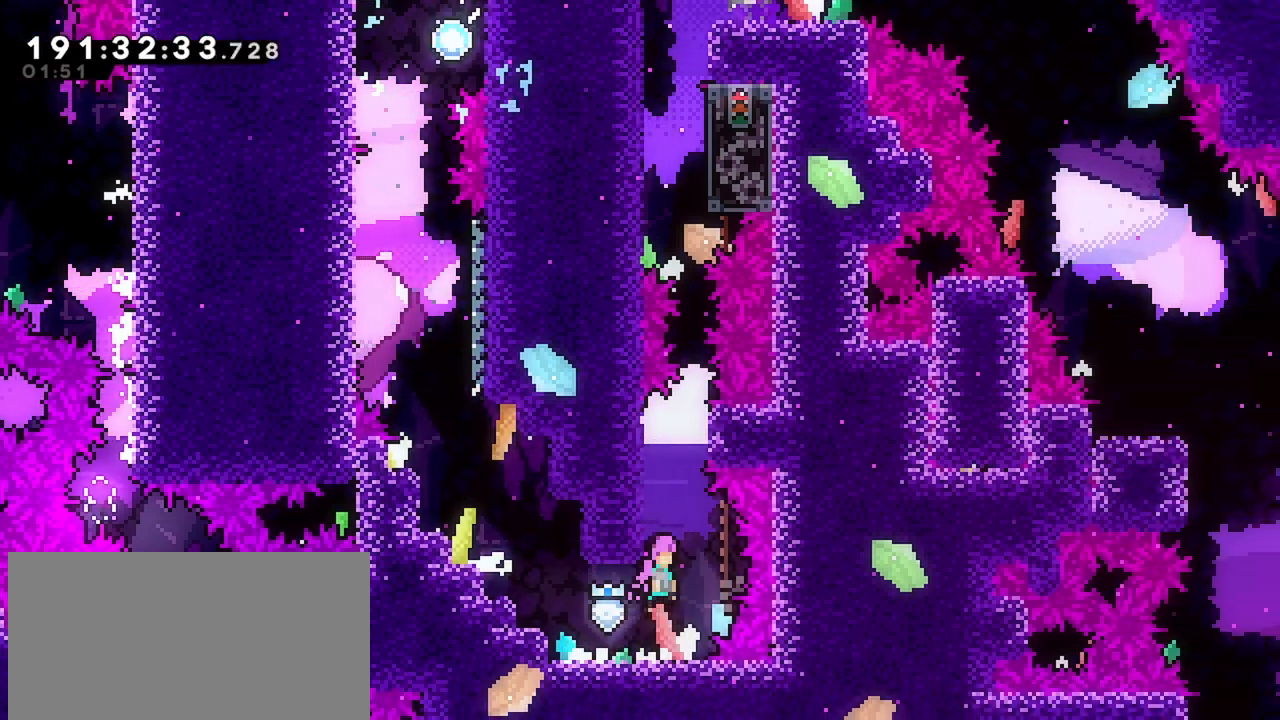
{"keys": ["grab", "up"], "events": [[34, "left", "down"], [117, "grab", "down"], [167, "jump", "up"], [217, "up", "down"], [317, "left", "up"]]}
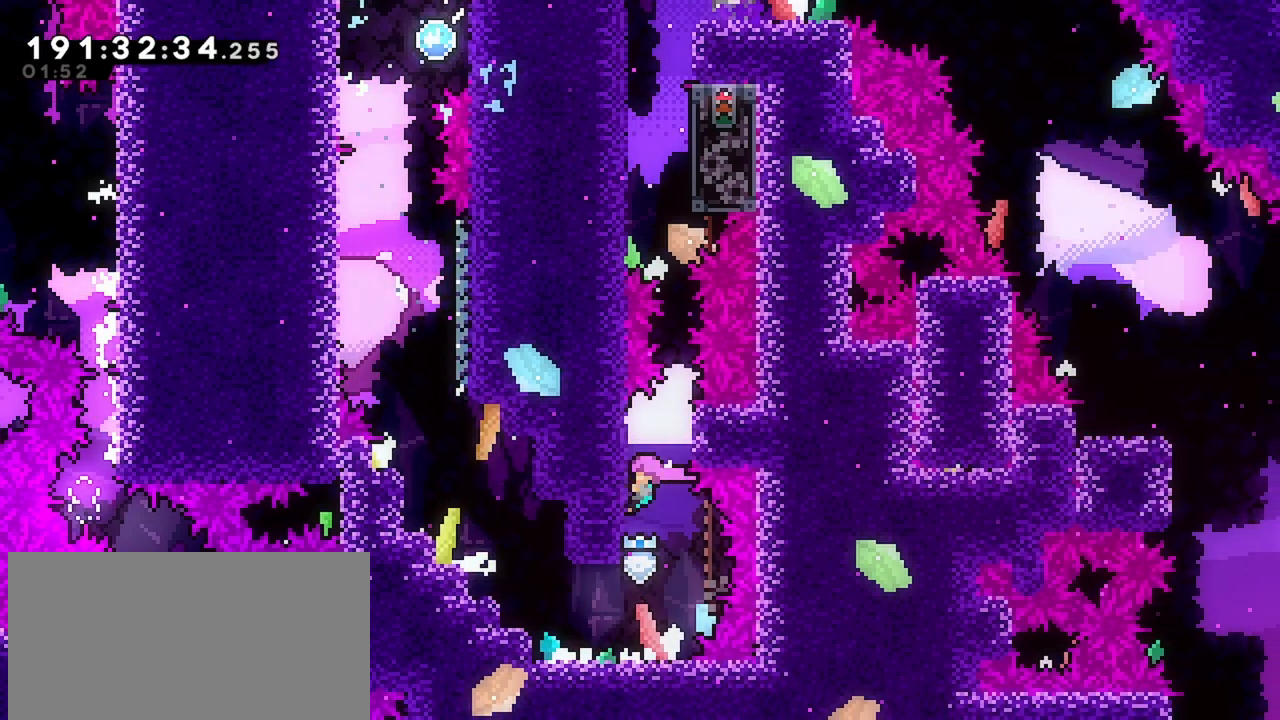
{"keys": ["grab"], "events": [[100, "grab", "up"], [100, "jump", "down"], [100, "right", "down"], [134, "jump", "up"], [234, "grab", "down"], [234, "right", "up"], [334, "up", "up"]]}
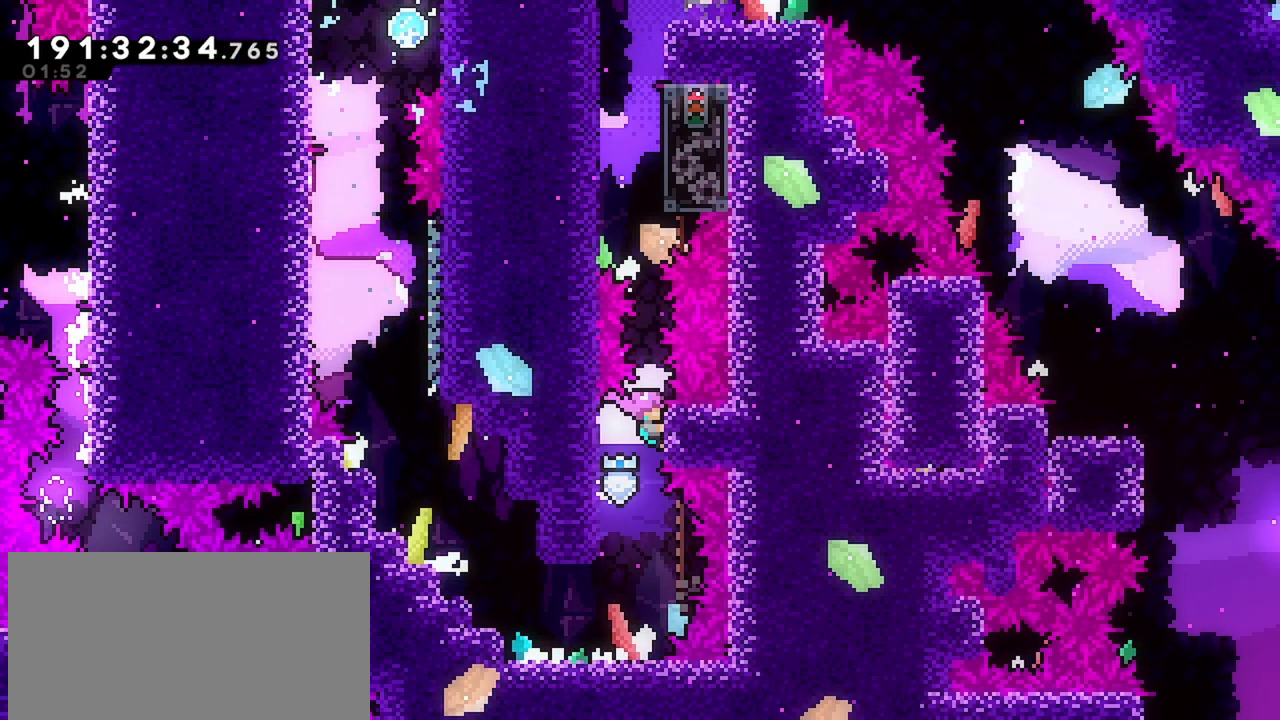
{"keys": ["grab"], "events": [[17, "up", "down"], [200, "up", "up"]]}
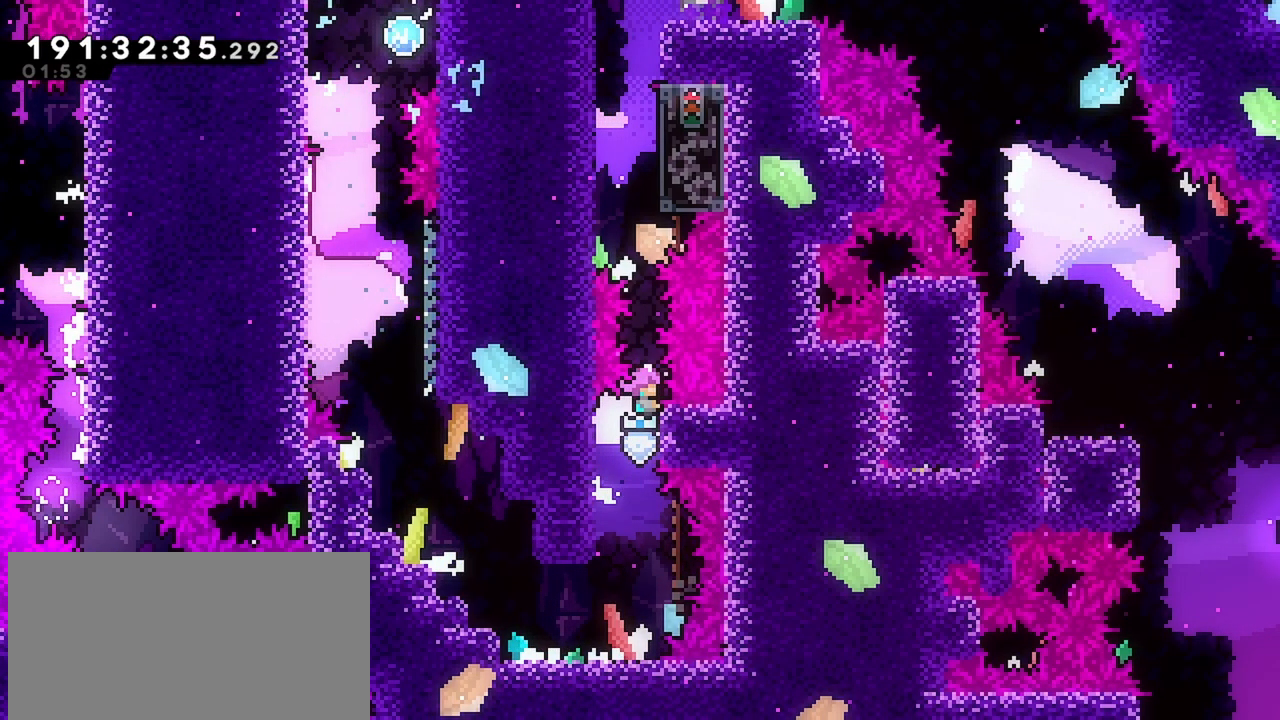
{"keys": ["dash", "grab", "up"], "events": [[167, "jump", "down"], [400, "up", "down"], [450, "dash", "down"], [450, "jump", "up"]]}
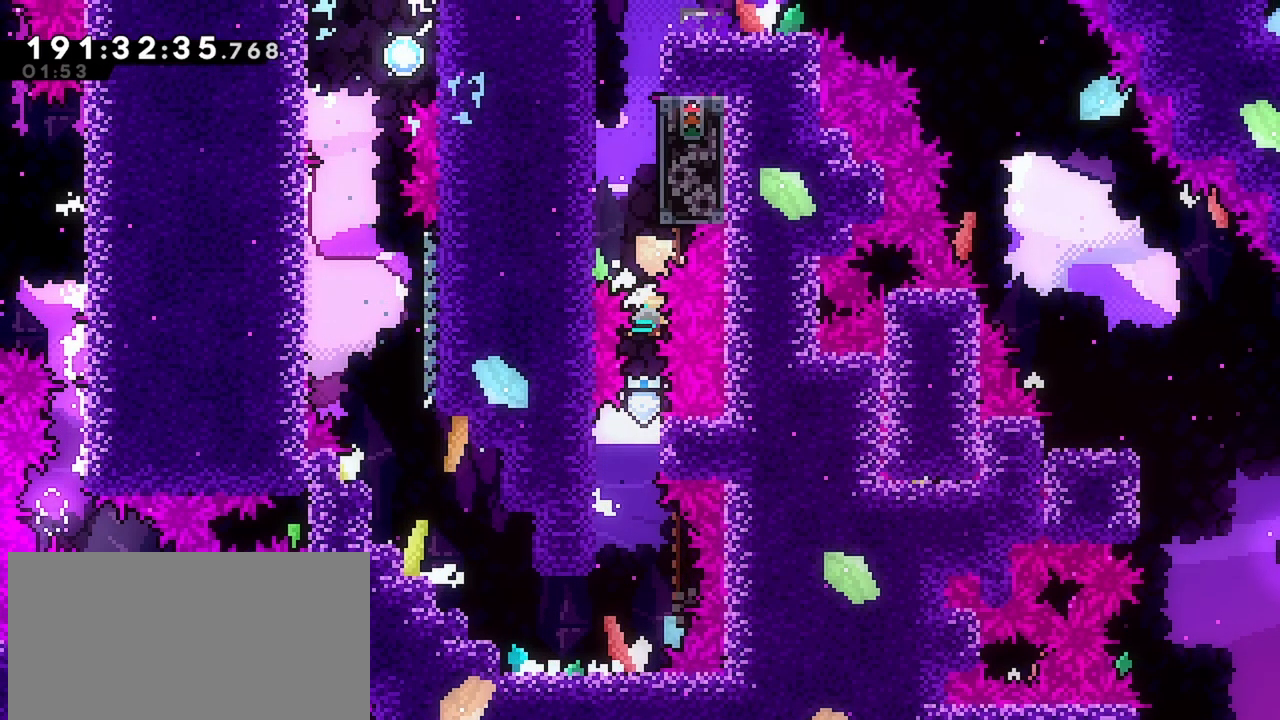
{"keys": ["jump", "left"], "events": [[184, "dash", "up"], [184, "up", "up"], [234, "grab", "up"], [284, "left", "down"], [367, "jump", "down"]]}
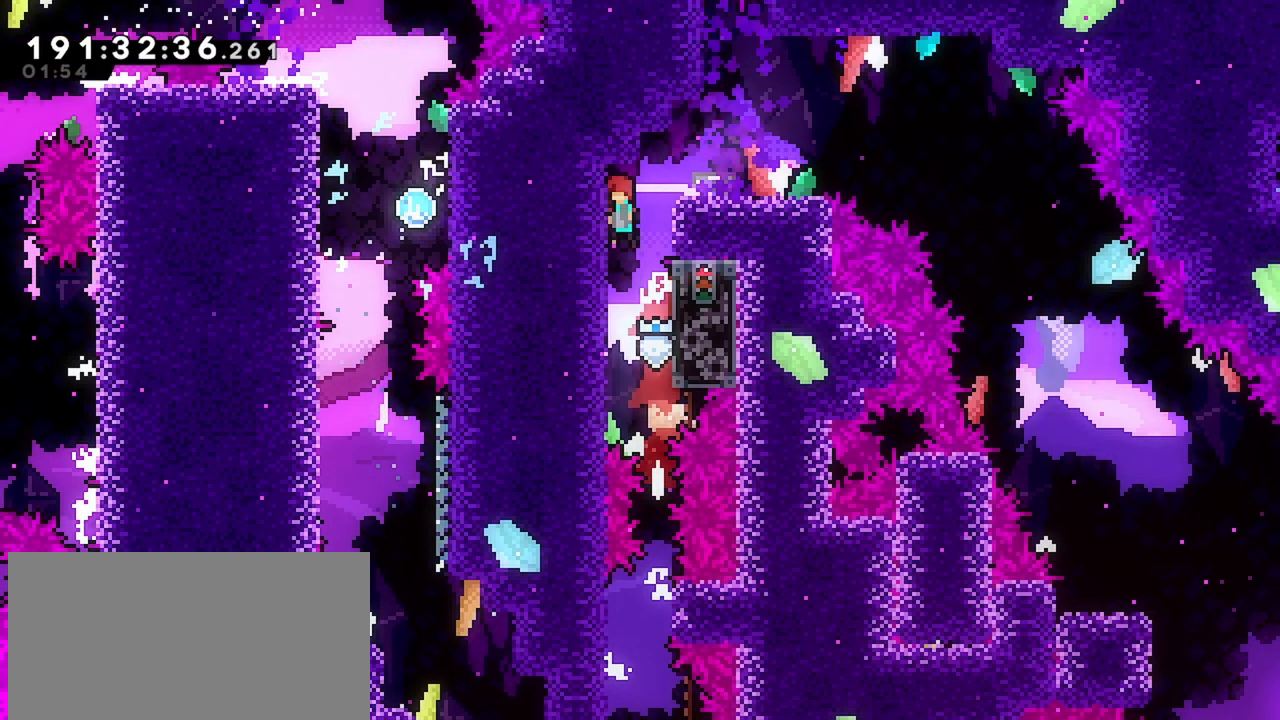
{"keys": ["grab", "right"], "events": [[17, "left", "up"], [17, "right", "down"], [200, "jump", "up"], [250, "right", "up"], [300, "grab", "down"], [300, "right", "down"], [350, "jump", "down"], [484, "jump", "up"]]}
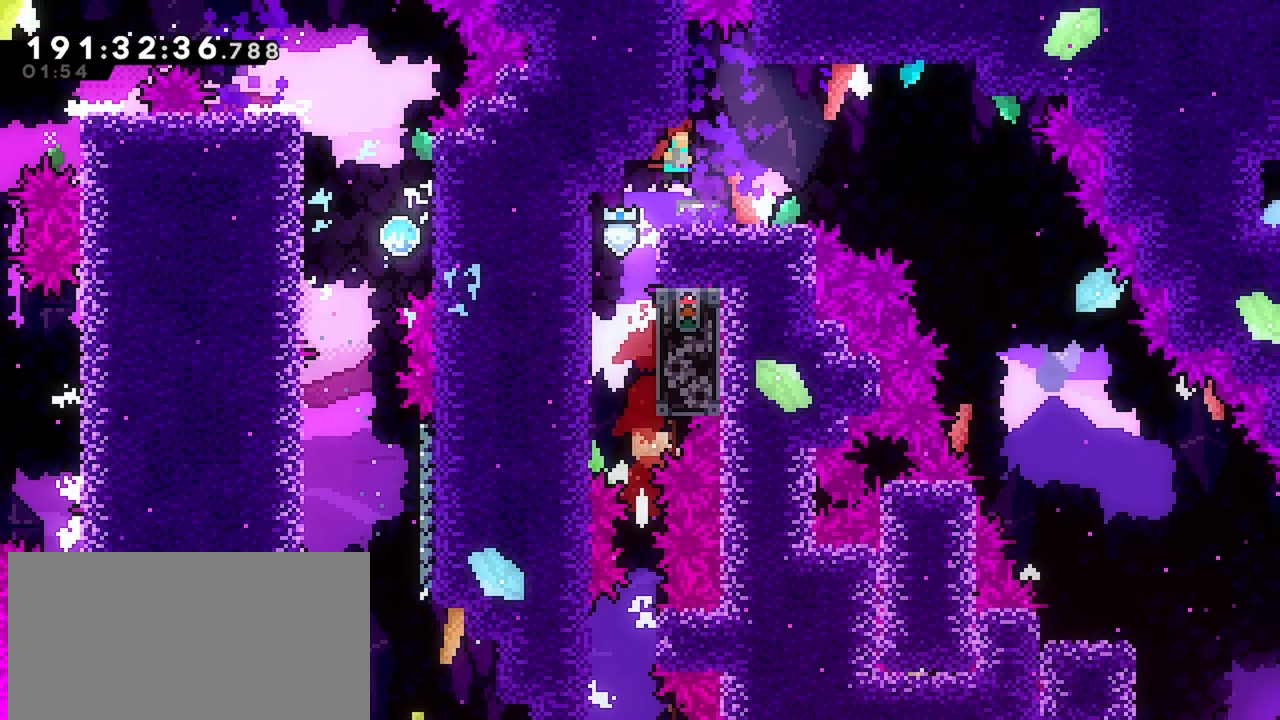
{"keys": ["right"], "events": [[84, "grab", "up"], [84, "right", "up"], [167, "right", "down"], [350, "jump", "down"], [500, "jump", "up"]]}
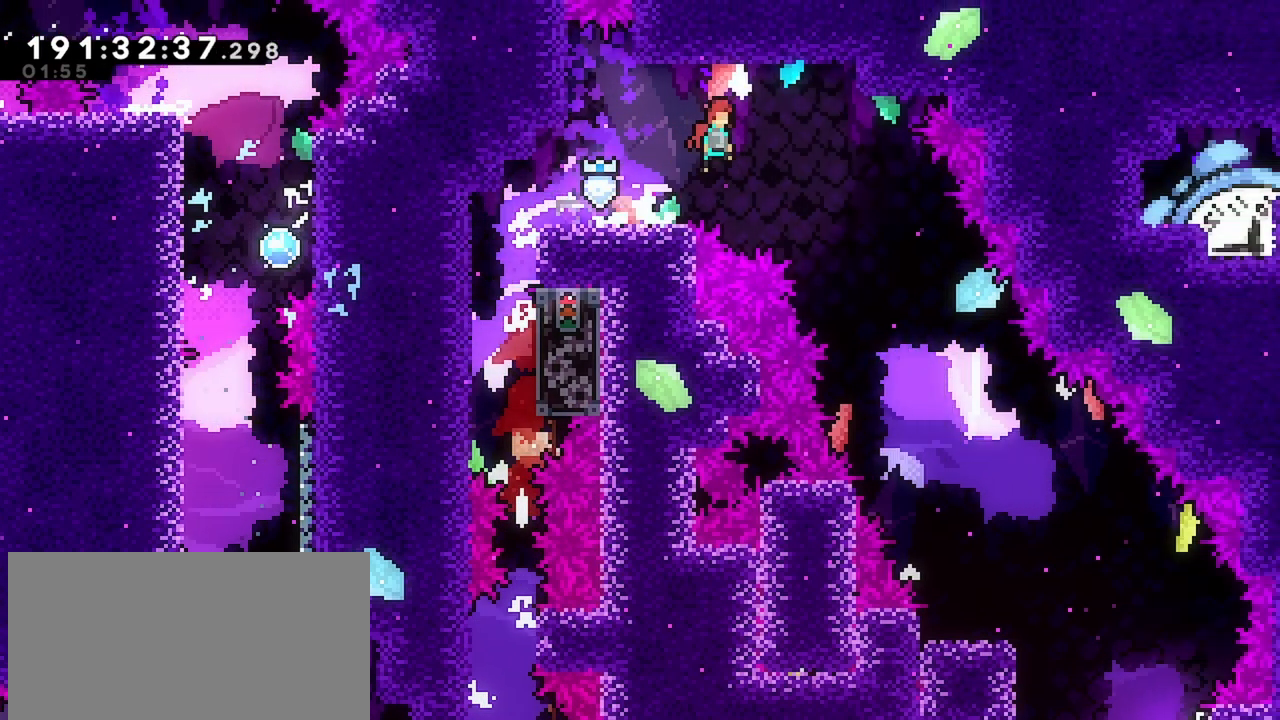
{"keys": ["right"], "events": []}
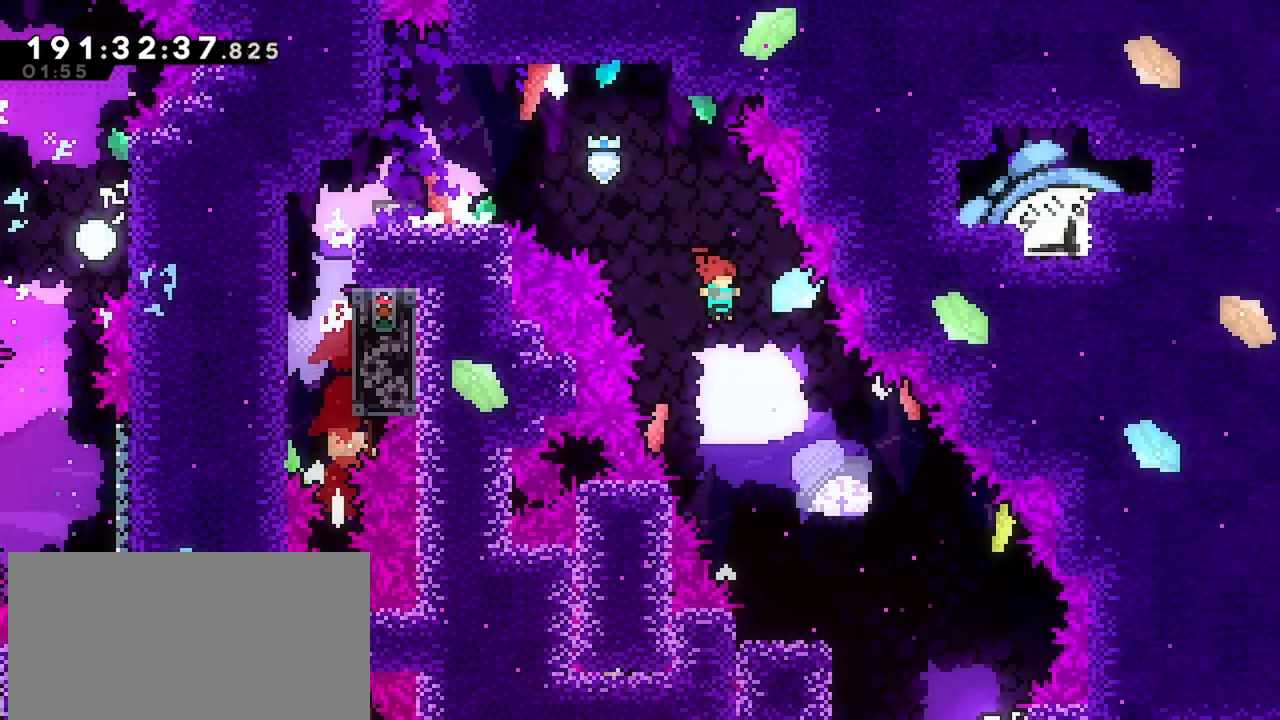
{"keys": ["jump", "right"], "events": [[117, "right", "up"], [384, "right", "down"], [484, "jump", "down"]]}
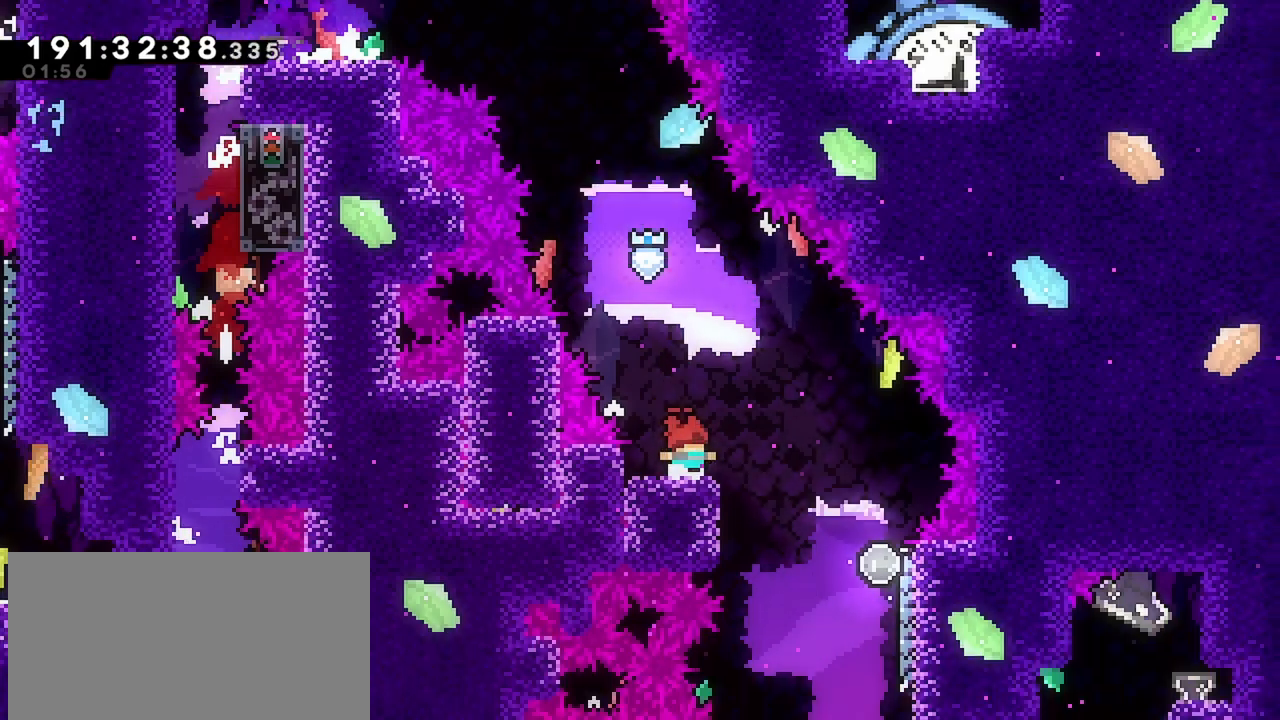
{"keys": [], "events": [[34, "jump", "up"], [217, "right", "up"]]}
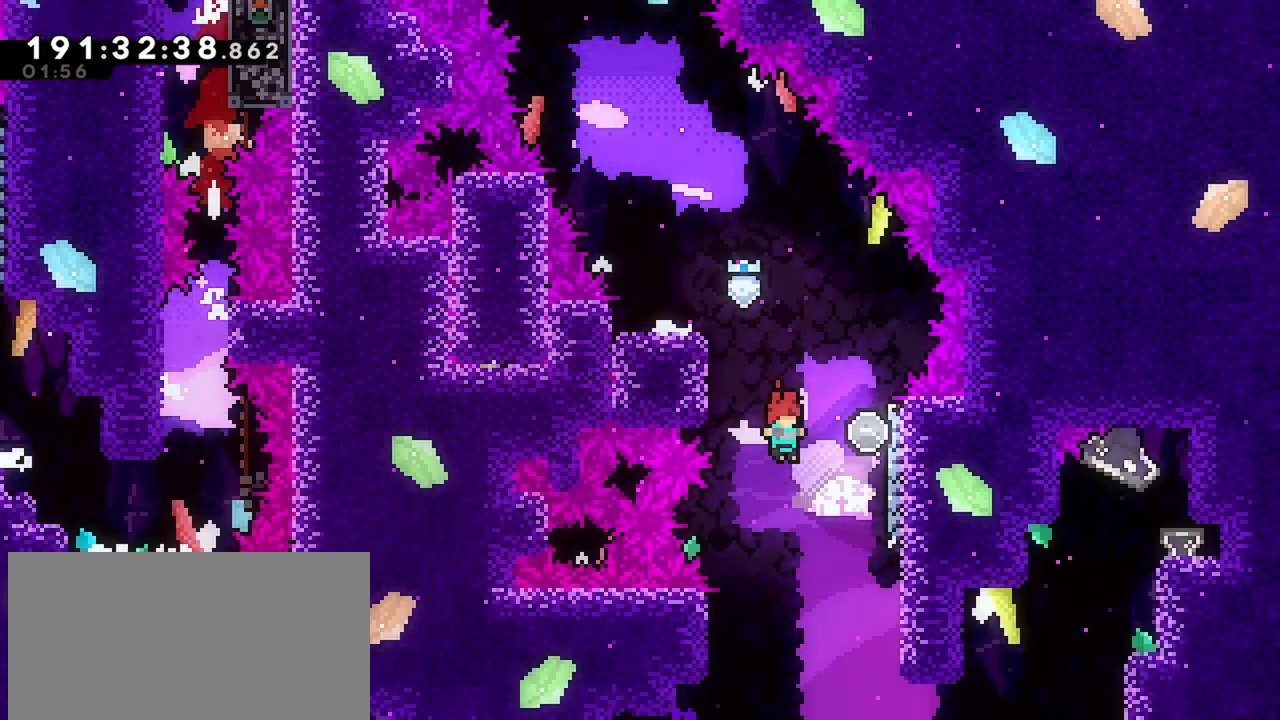
{"keys": ["left"], "events": [[234, "left", "down"]]}
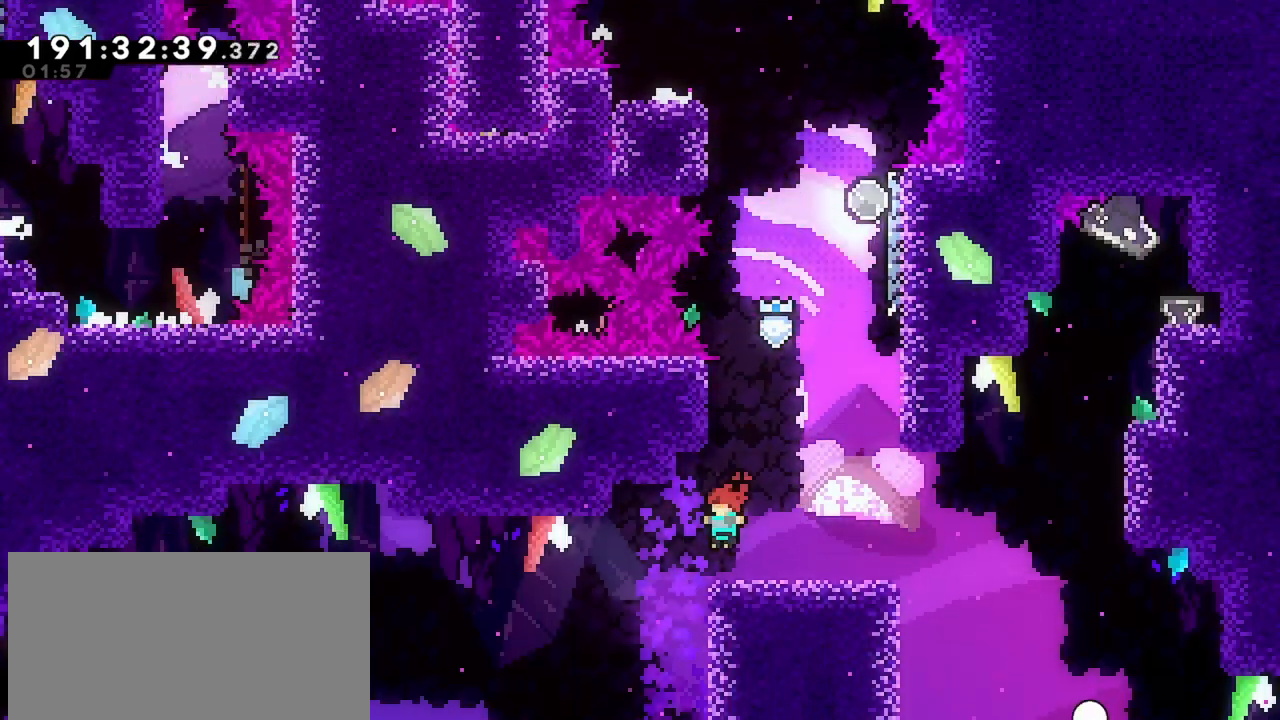
{"keys": ["left"], "events": []}
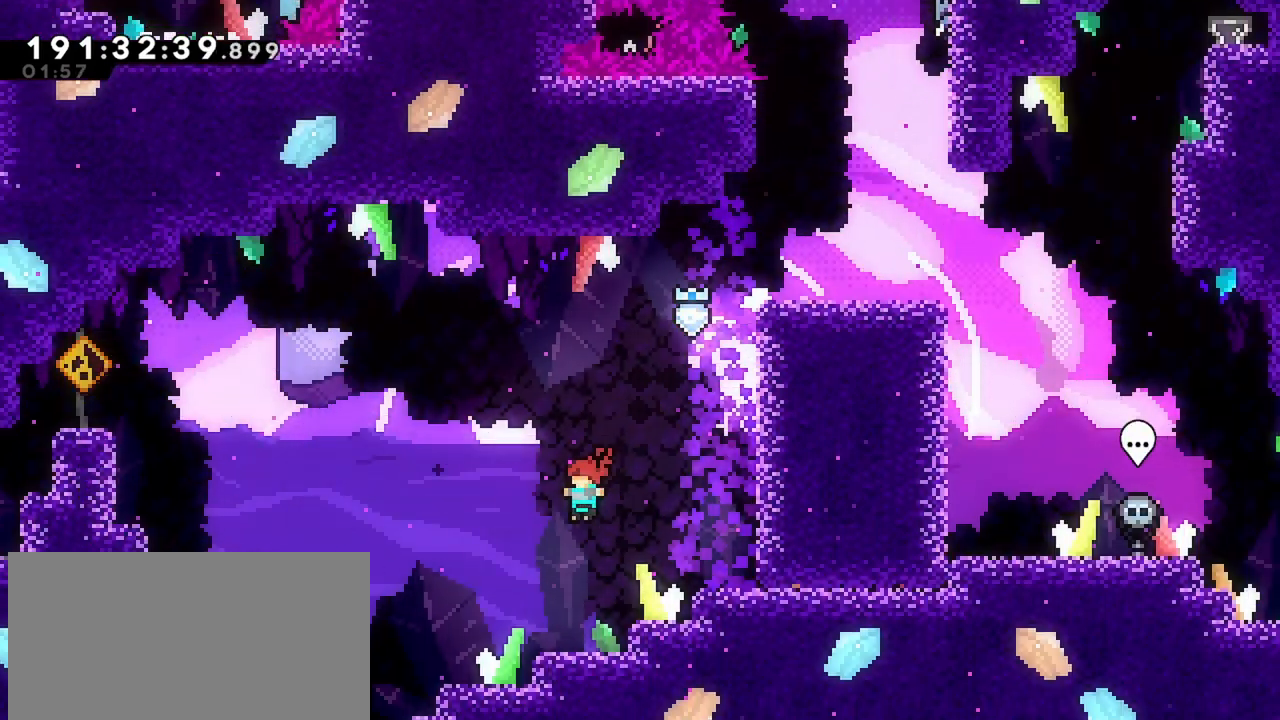
{"keys": ["left"], "events": [[217, "jump", "down"], [317, "jump", "up"]]}
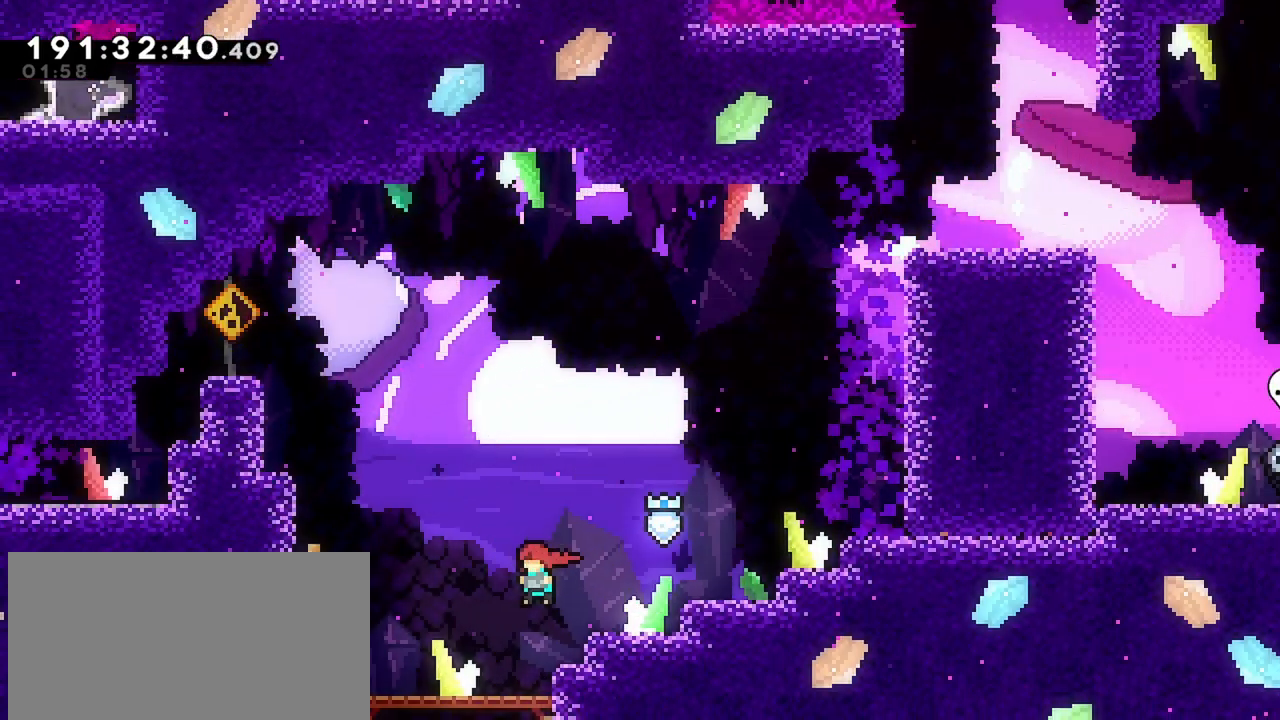
{"keys": ["jump", "left"], "events": [[234, "jump", "down"]]}
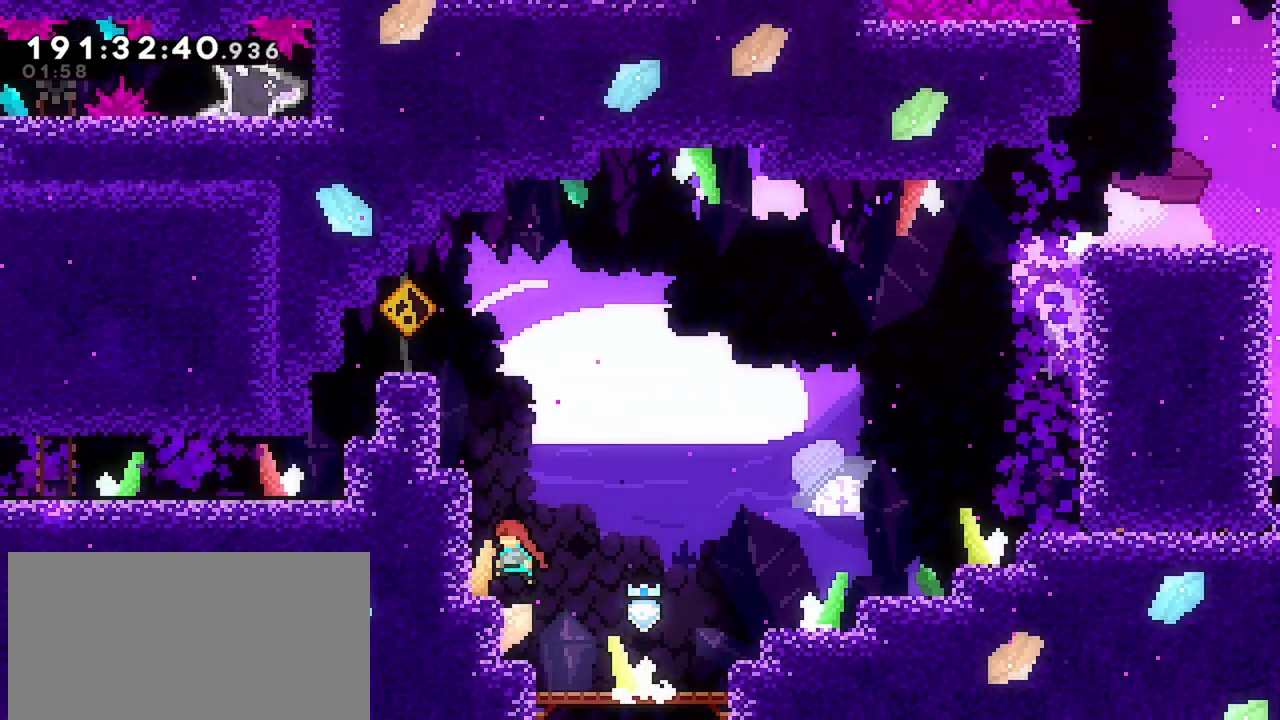
{"keys": ["grab", "left"], "events": [[17, "grab", "down"], [17, "jump", "up"], [117, "jump", "down"], [300, "jump", "up"], [350, "jump", "down"], [484, "jump", "up"]]}
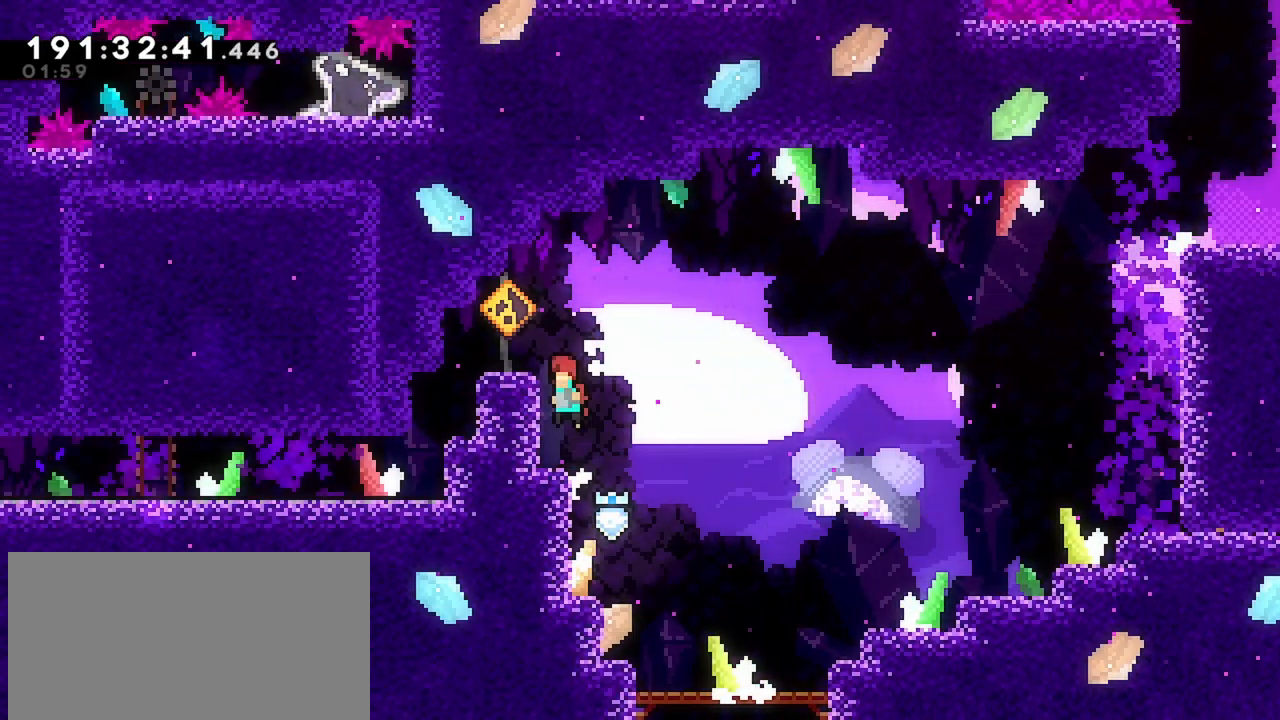
{"keys": ["left"], "events": [[34, "jump", "down"], [167, "grab", "up"], [167, "jump", "up"]]}
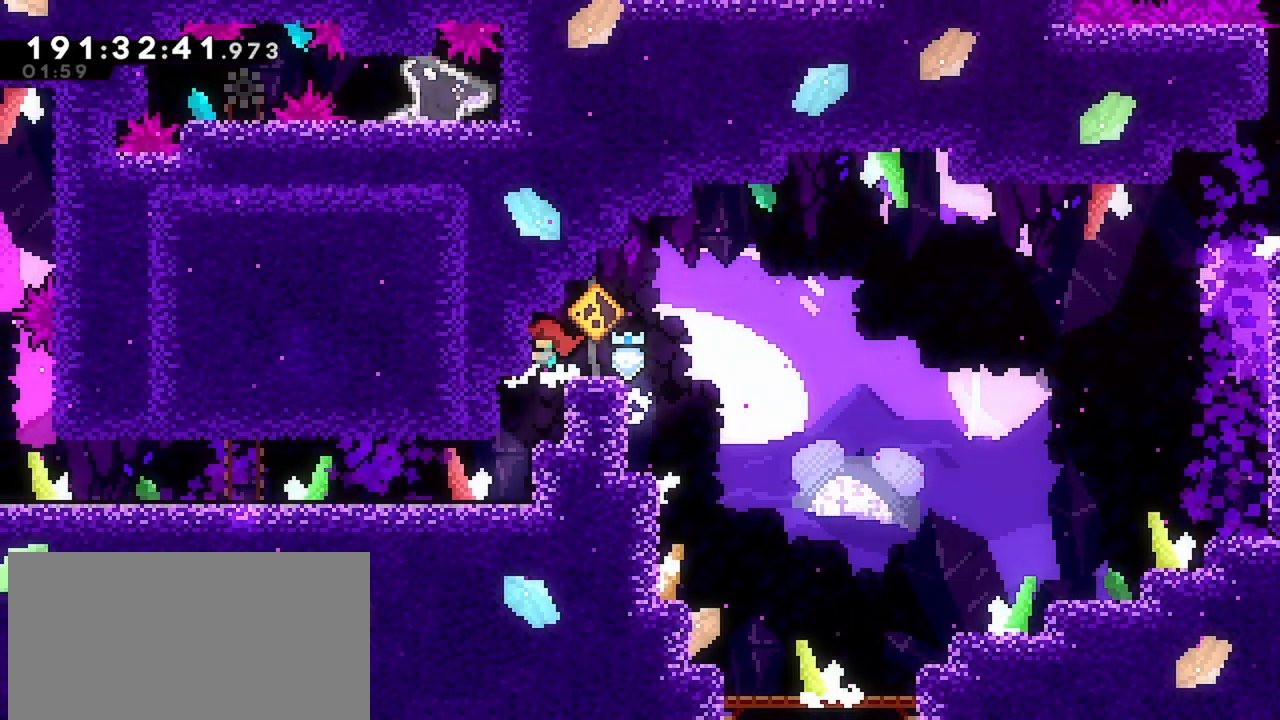
{"keys": ["left"], "events": [[50, "left", "up"], [134, "left", "down"]]}
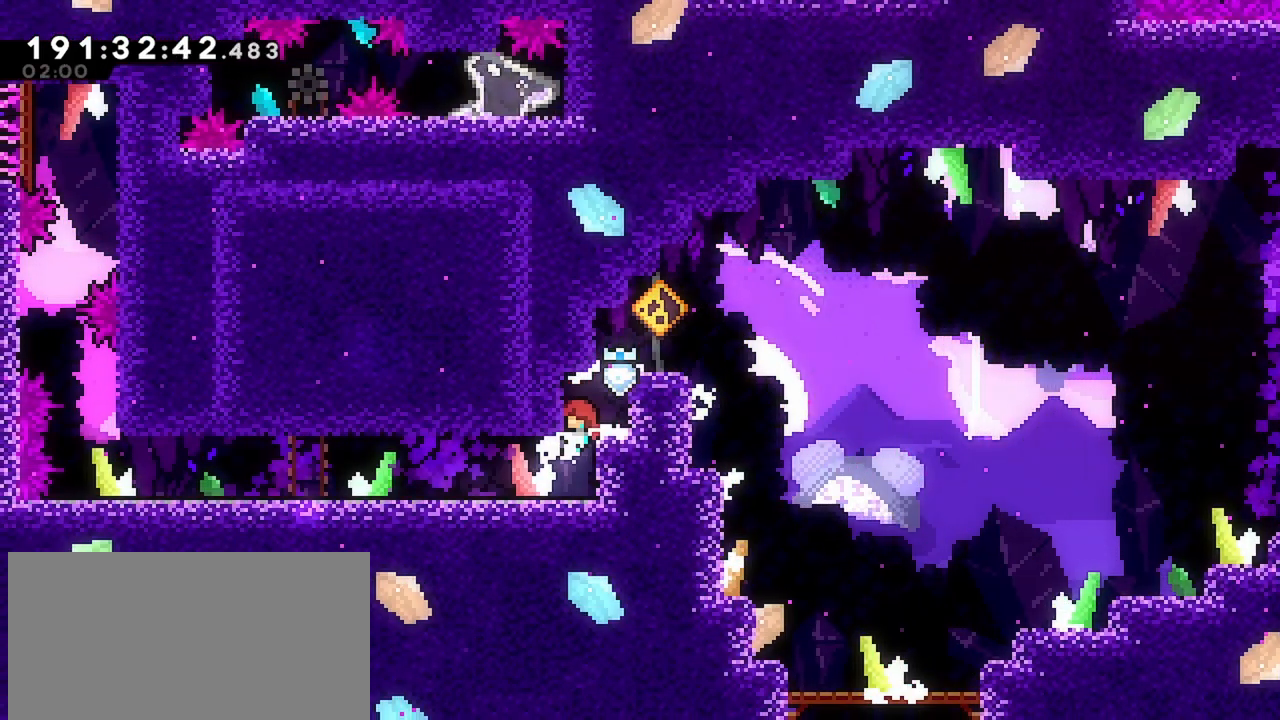
{"keys": ["left"], "events": []}
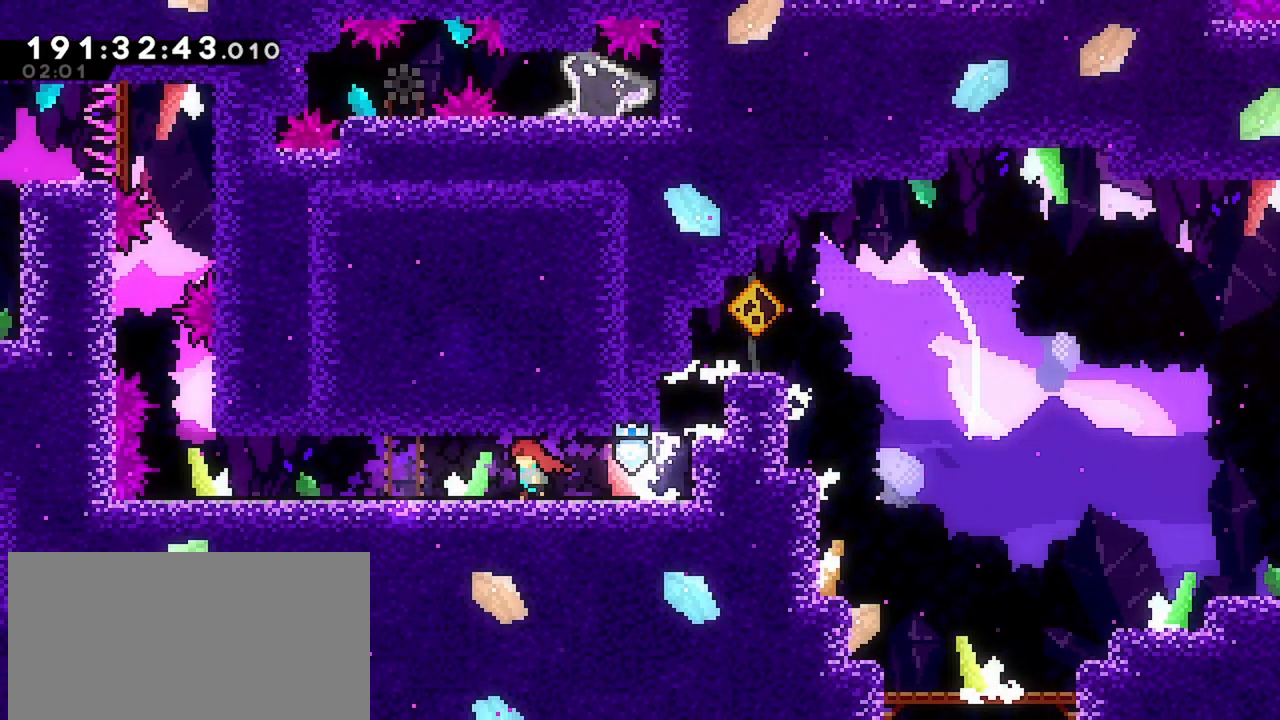
{"keys": ["left"], "events": []}
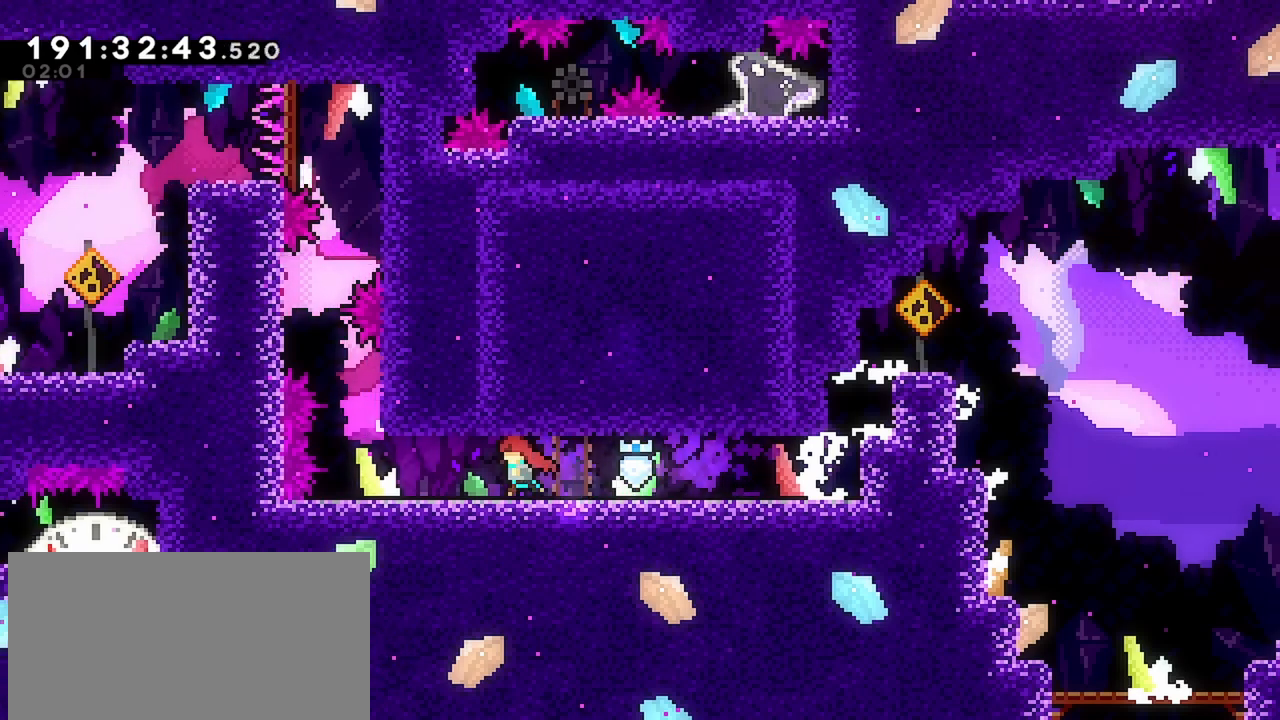
{"keys": [], "events": [[417, "left", "up"]]}
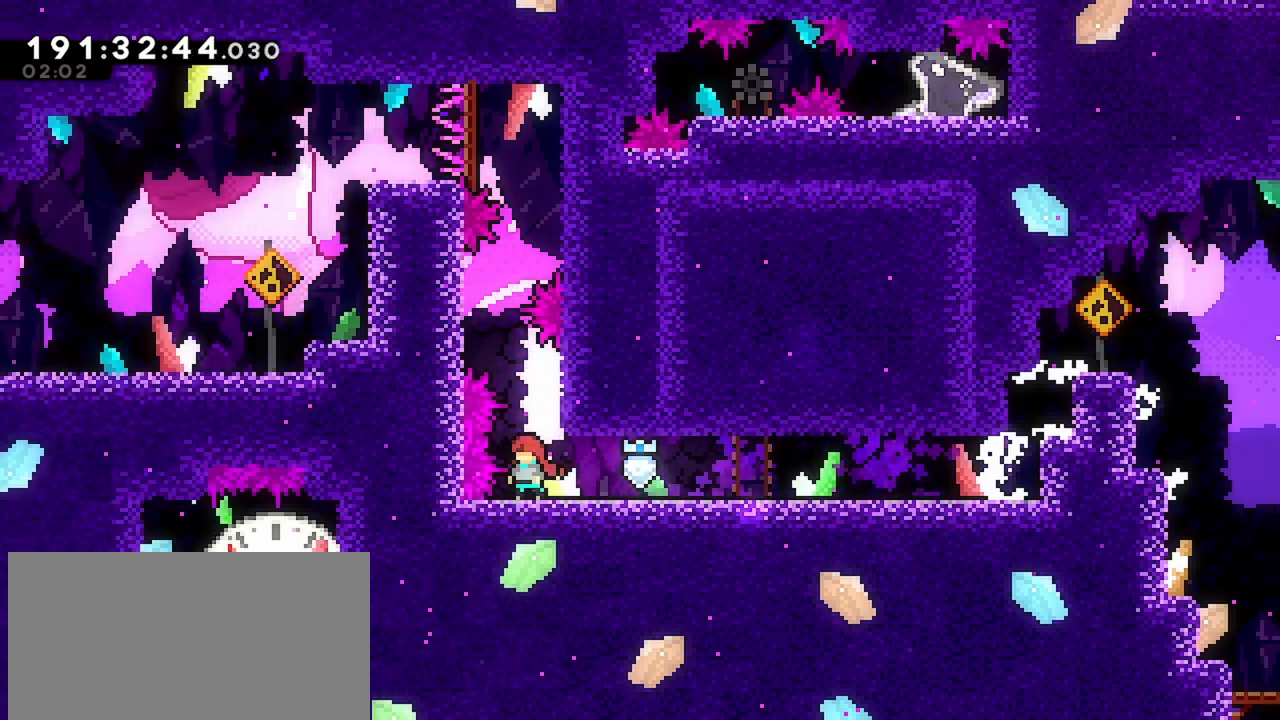
{"keys": ["grab", "left"], "events": [[117, "jump", "down"], [117, "right", "down"], [200, "jump", "up"], [300, "jump", "down"], [300, "left", "down"], [300, "right", "up"], [434, "jump", "up"], [484, "grab", "down"]]}
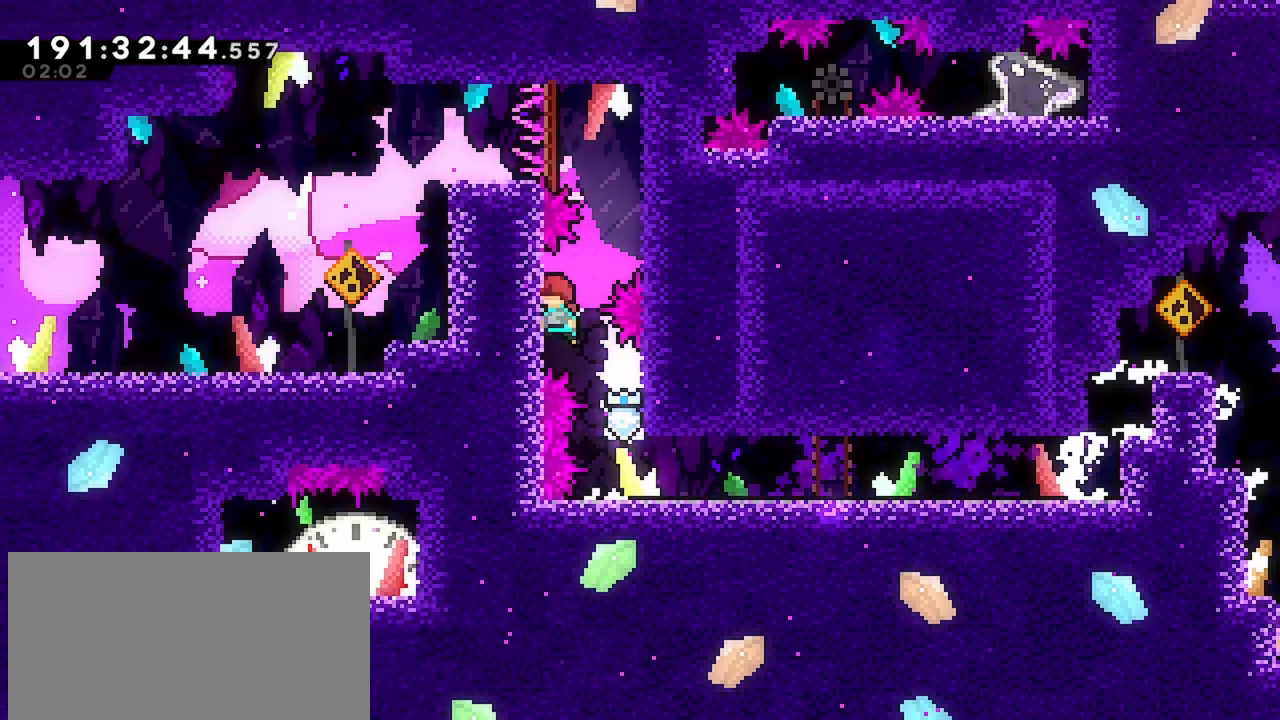
{"keys": ["grab", "jump", "right"], "events": [[84, "left", "up"], [167, "up", "down"], [317, "up", "up"], [400, "jump", "down"], [400, "right", "down"]]}
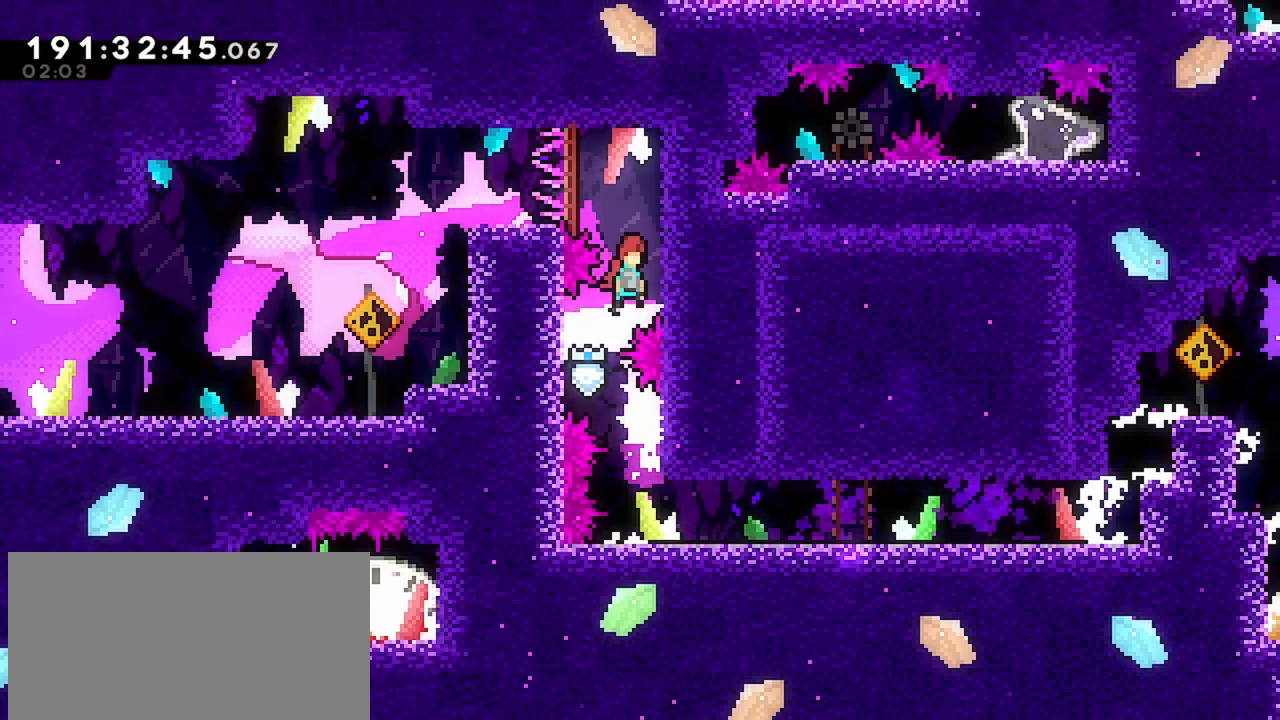
{"keys": ["grab", "up"], "events": [[134, "jump", "up"], [234, "up", "down"], [284, "right", "up"]]}
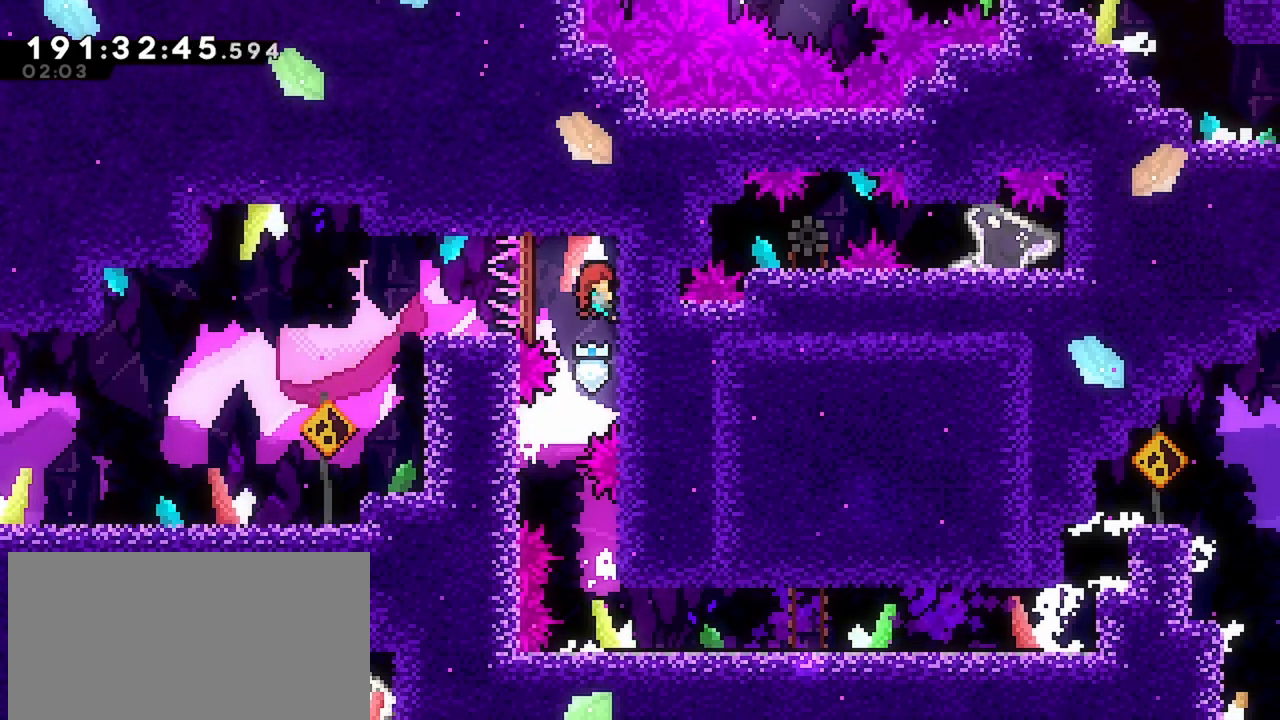
{"keys": ["dash", "grab", "left"], "events": [[17, "up", "up"], [150, "dash", "down"], [150, "left", "down"]]}
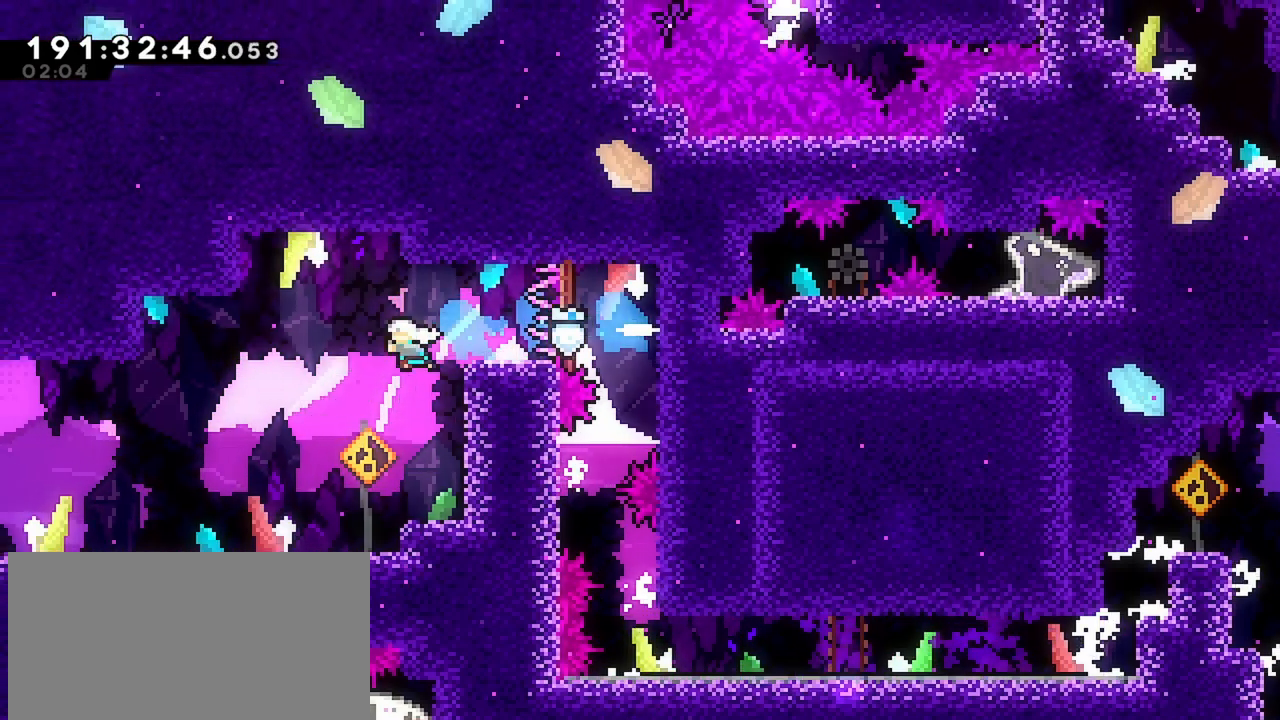
{"keys": ["dash", "left"], "events": [[84, "dash", "up"], [134, "grab", "up"], [400, "dash", "down"]]}